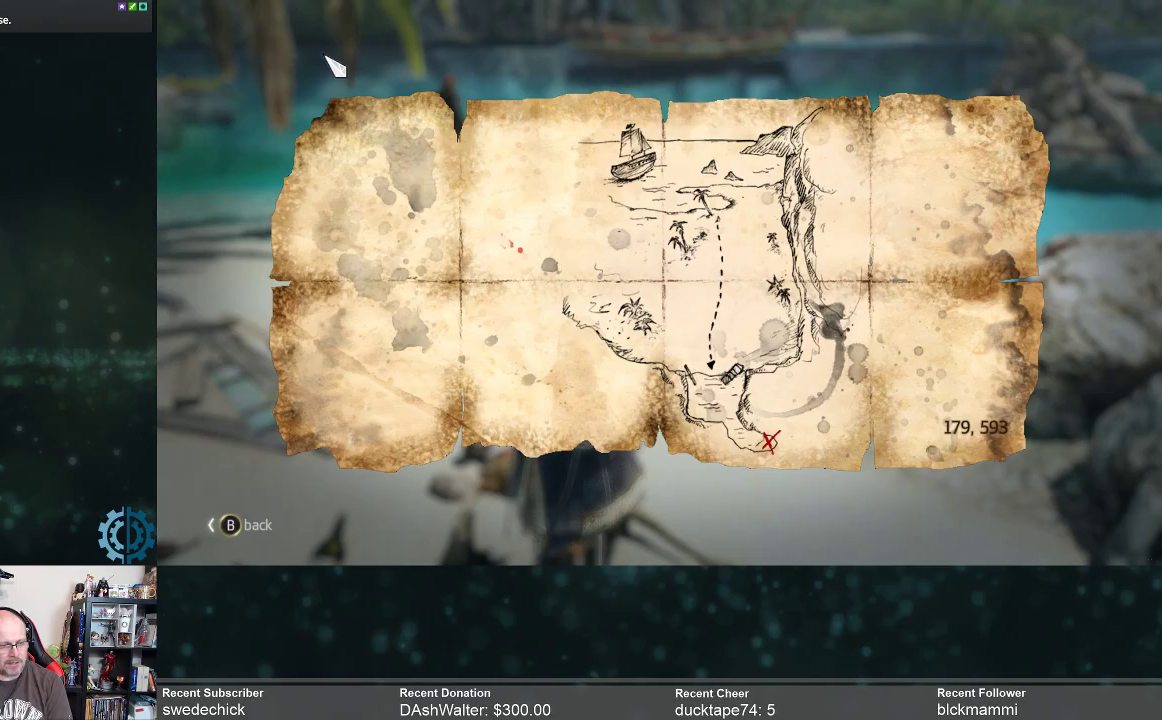
Gameplay with a controller (Xbox layout); each line is a JSON object with the inputs held at the frame after it. "events" lists button and stick changes between this image and that frame as [ms after this image, input, new state], when the widget could be followed in between. Not read: Z.
{"buttons": ["A"], "left_stick": "center", "right_stick": "center", "events": [[433, "A", "down"]]}
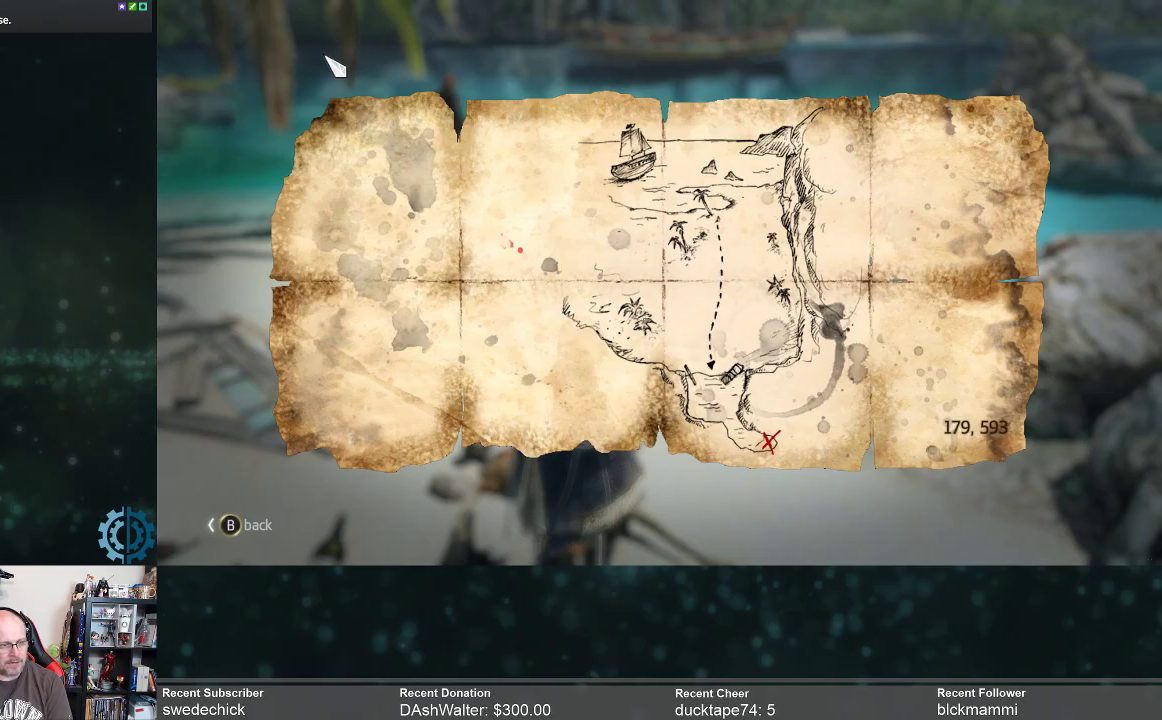
{"buttons": [], "left_stick": "center", "right_stick": "center", "events": [[33, "A", "up"]]}
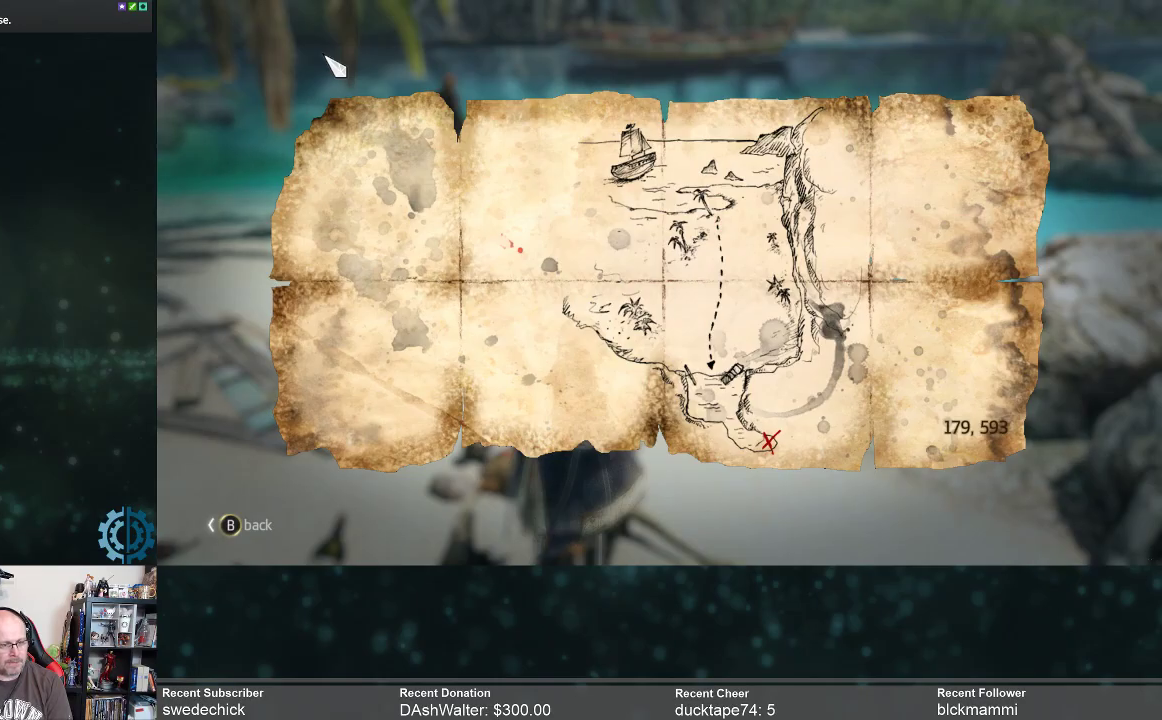
{"buttons": [], "left_stick": "center", "right_stick": "center", "events": [[467, "B", "down"], [500, "B", "up"]]}
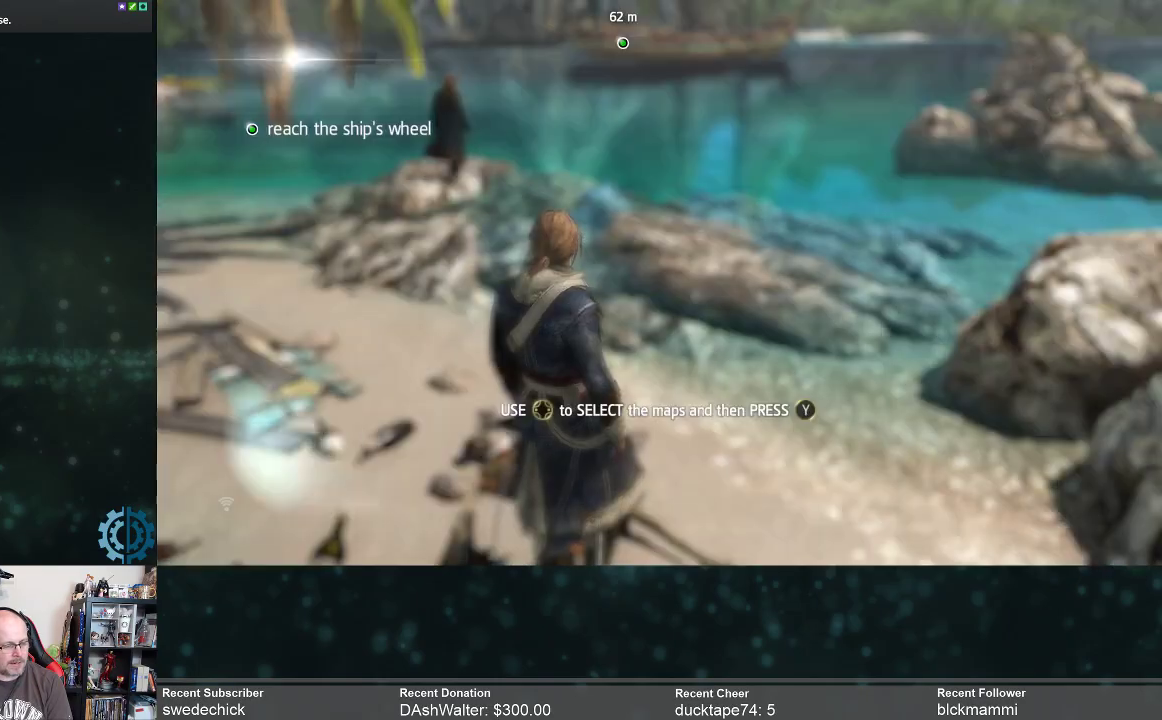
{"buttons": [], "left_stick": "center", "right_stick": "right", "events": [[367, "right_stick", "right"]]}
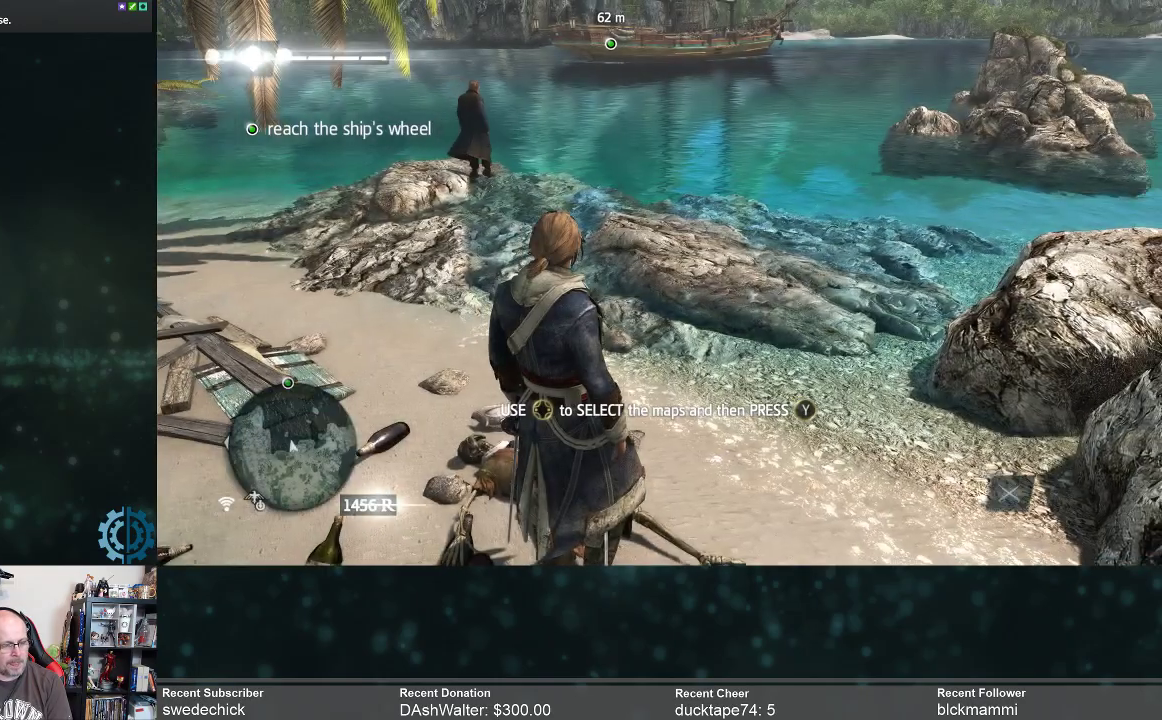
{"buttons": [], "left_stick": "center", "right_stick": "right", "events": []}
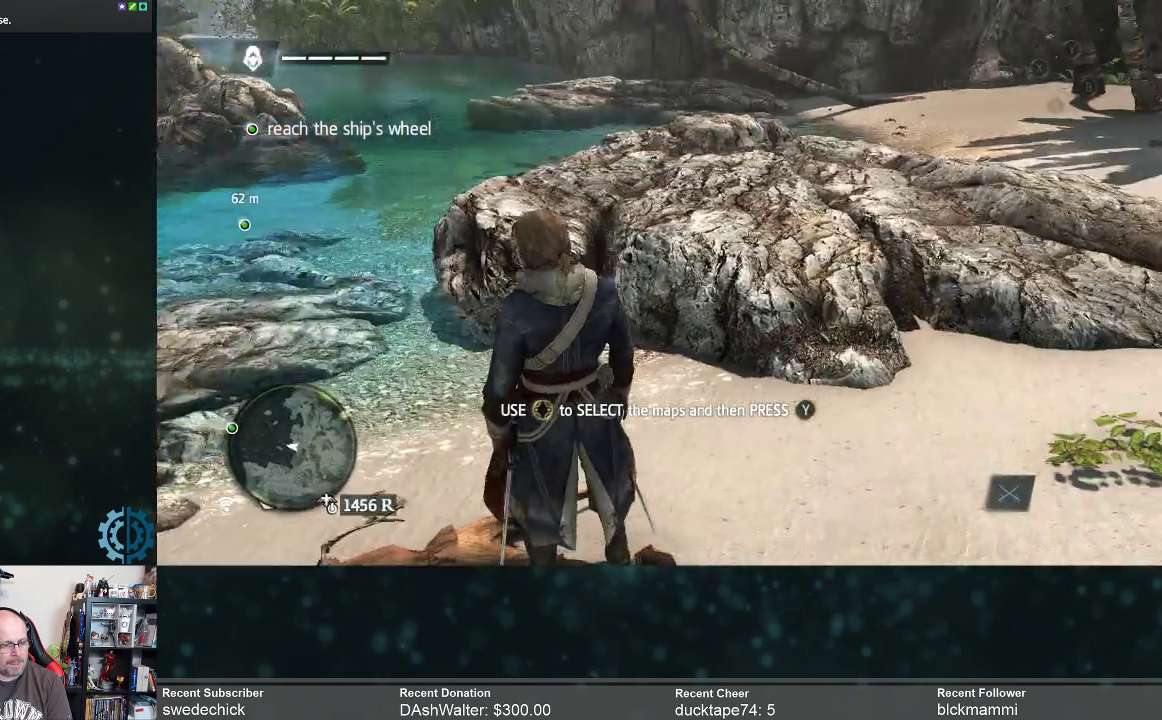
{"buttons": [], "left_stick": "center", "right_stick": "center", "events": [[300, "right_stick", "up-right"], [400, "right_stick", "center"]]}
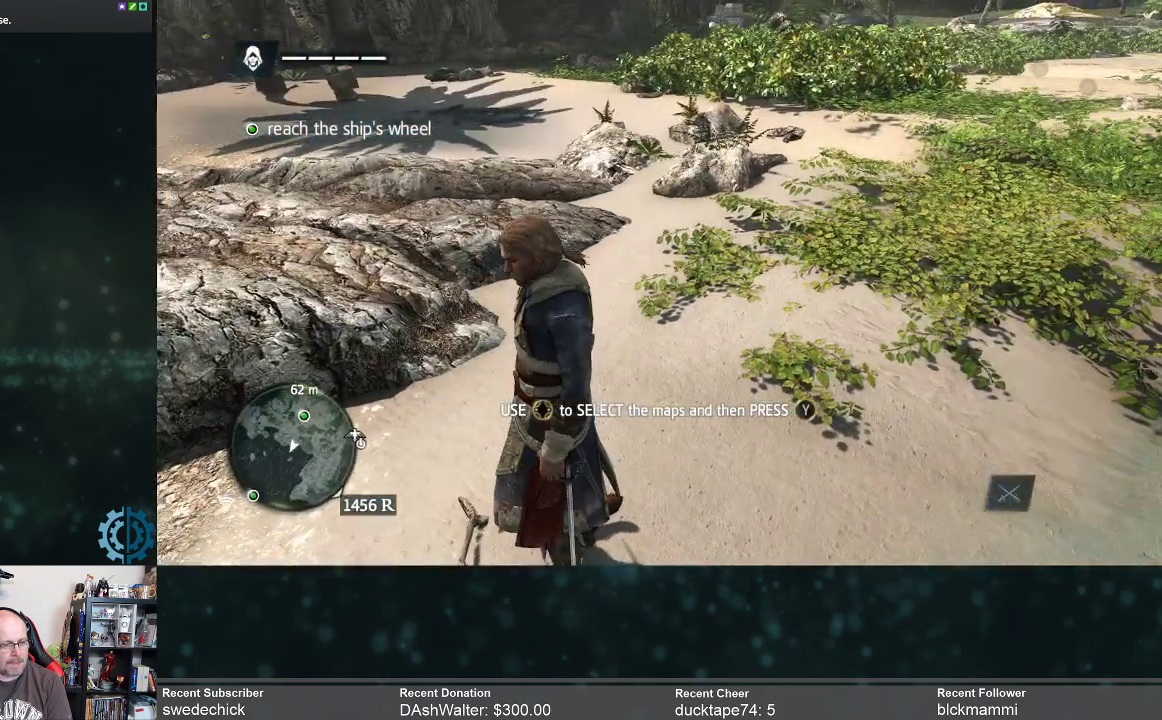
{"buttons": [], "left_stick": "center", "right_stick": "up-right", "events": [[67, "right_stick", "up-right"], [333, "right_stick", "center"], [467, "right_stick", "up-right"]]}
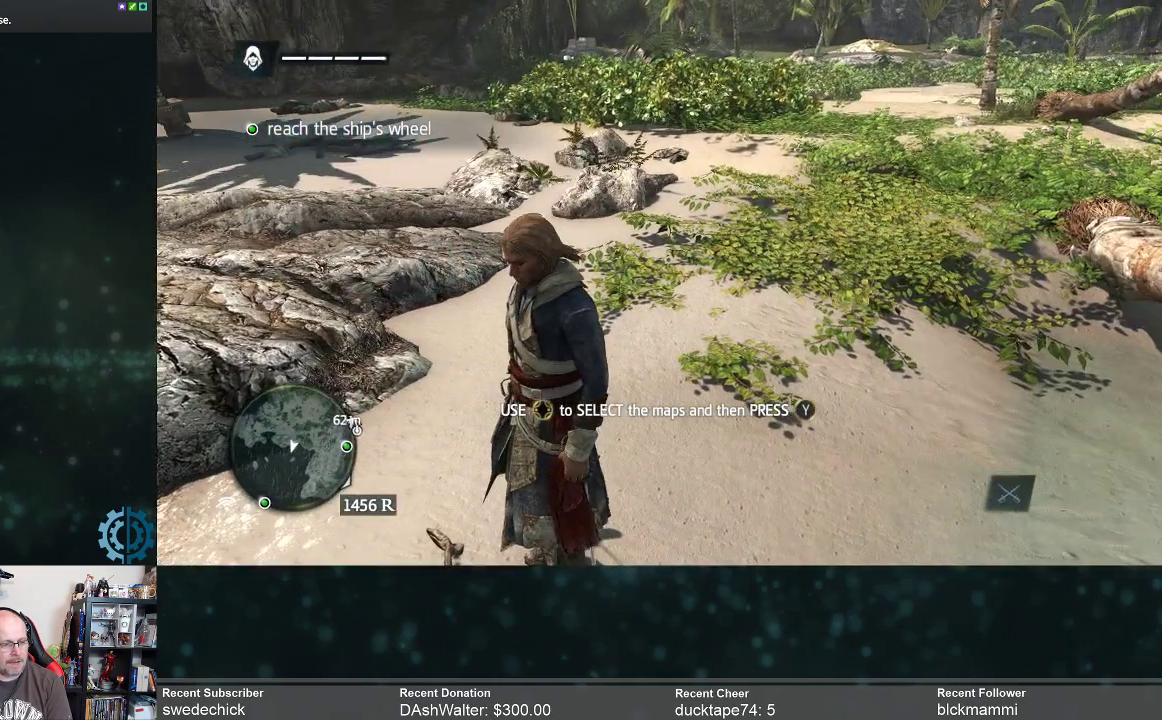
{"buttons": [], "left_stick": "center", "right_stick": "center", "events": [[200, "right_stick", "center"]]}
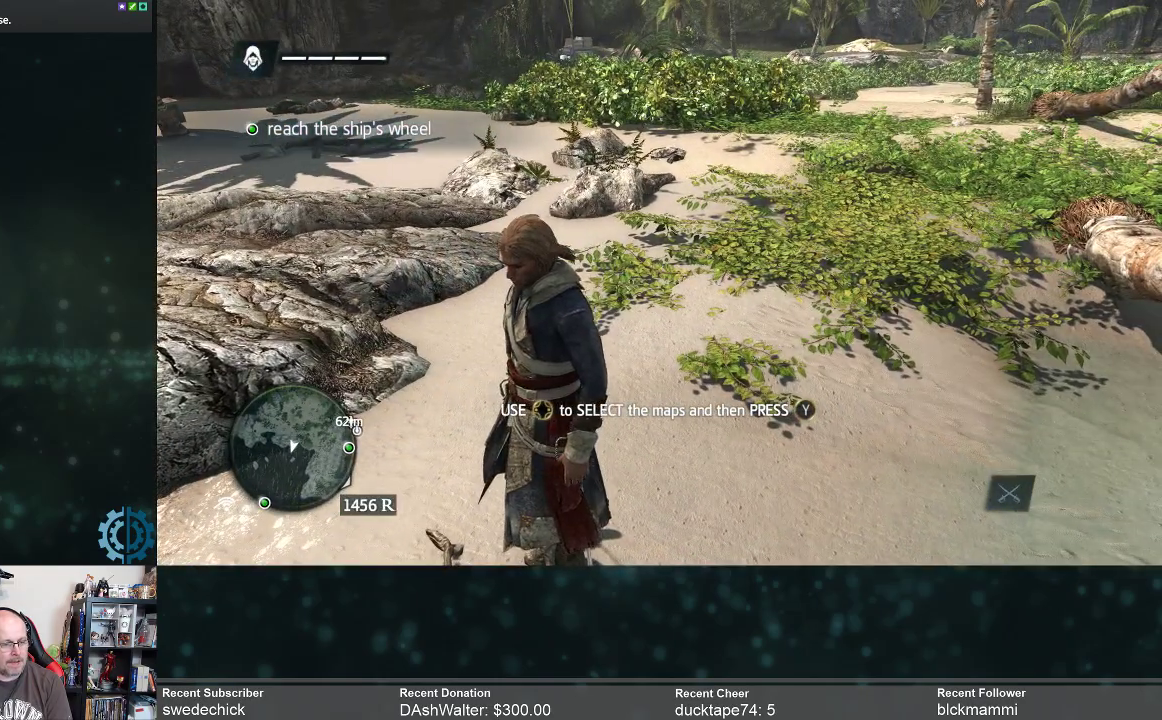
{"buttons": [], "left_stick": "center", "right_stick": "center", "events": []}
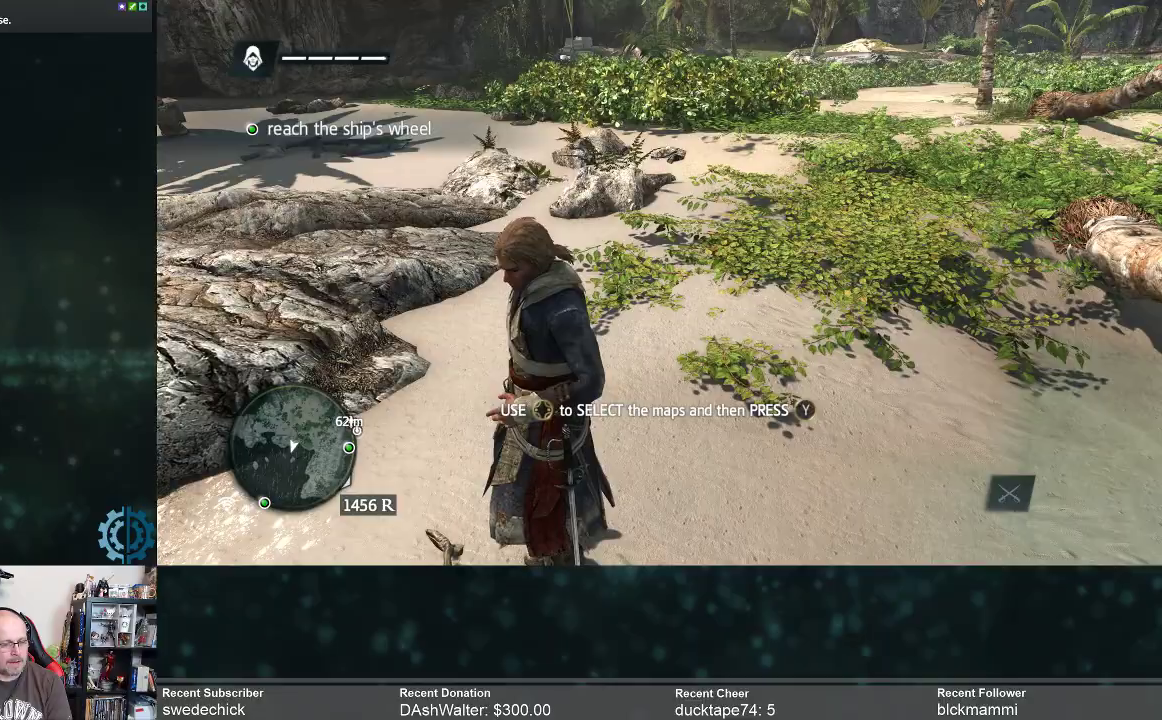
{"buttons": [], "left_stick": "center", "right_stick": "center", "events": [[67, "DPAD_RIGHT", "down"], [200, "DPAD_RIGHT", "up"]]}
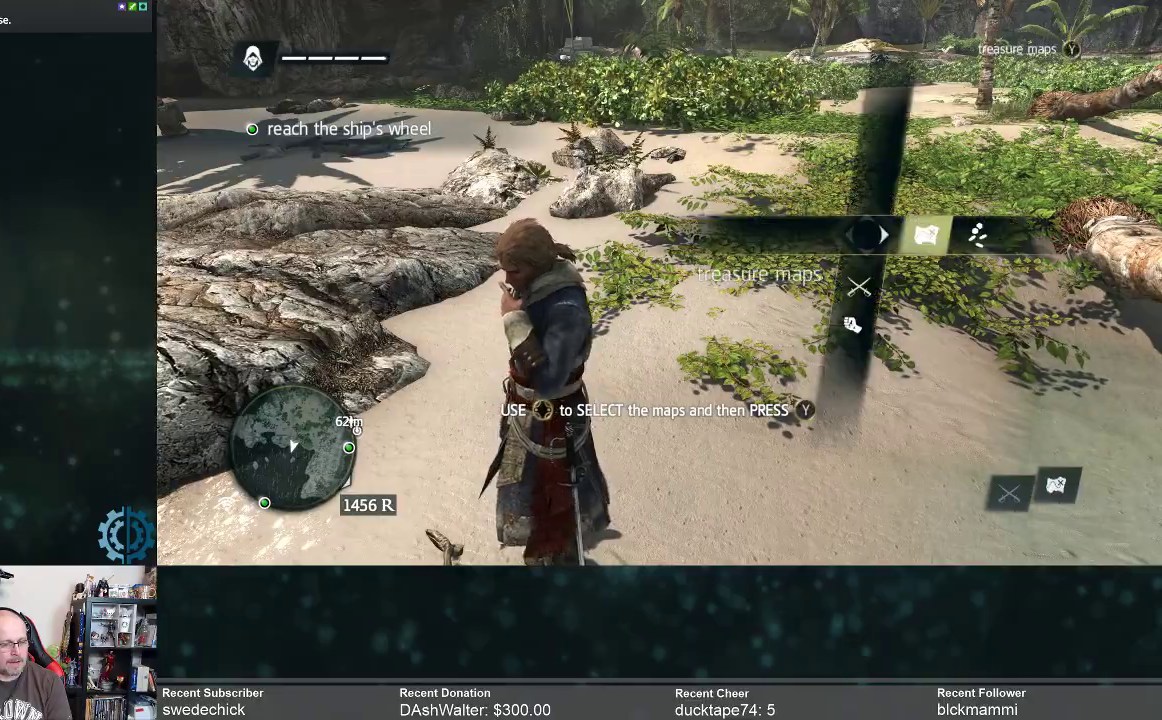
{"buttons": [], "left_stick": "center", "right_stick": "center", "events": []}
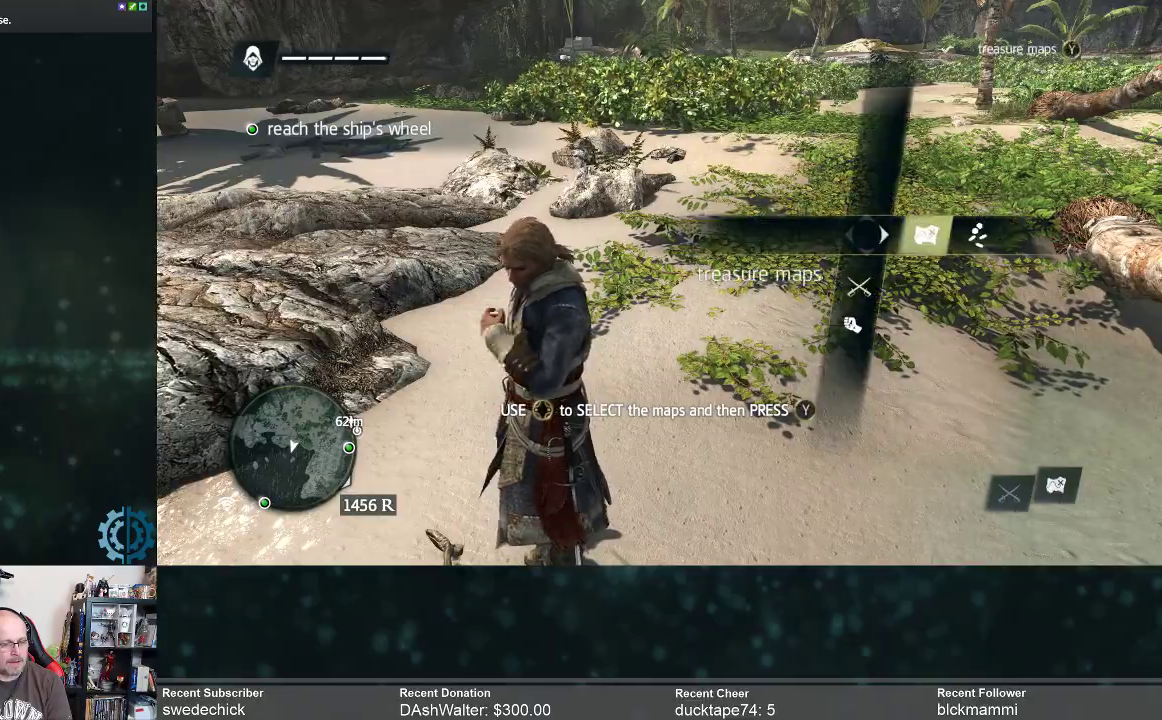
{"buttons": [], "left_stick": "up", "right_stick": "center", "events": [[167, "left_stick", "up"], [167, "right_stick", "up"], [233, "right_stick", "up-right"], [433, "right_stick", "center"]]}
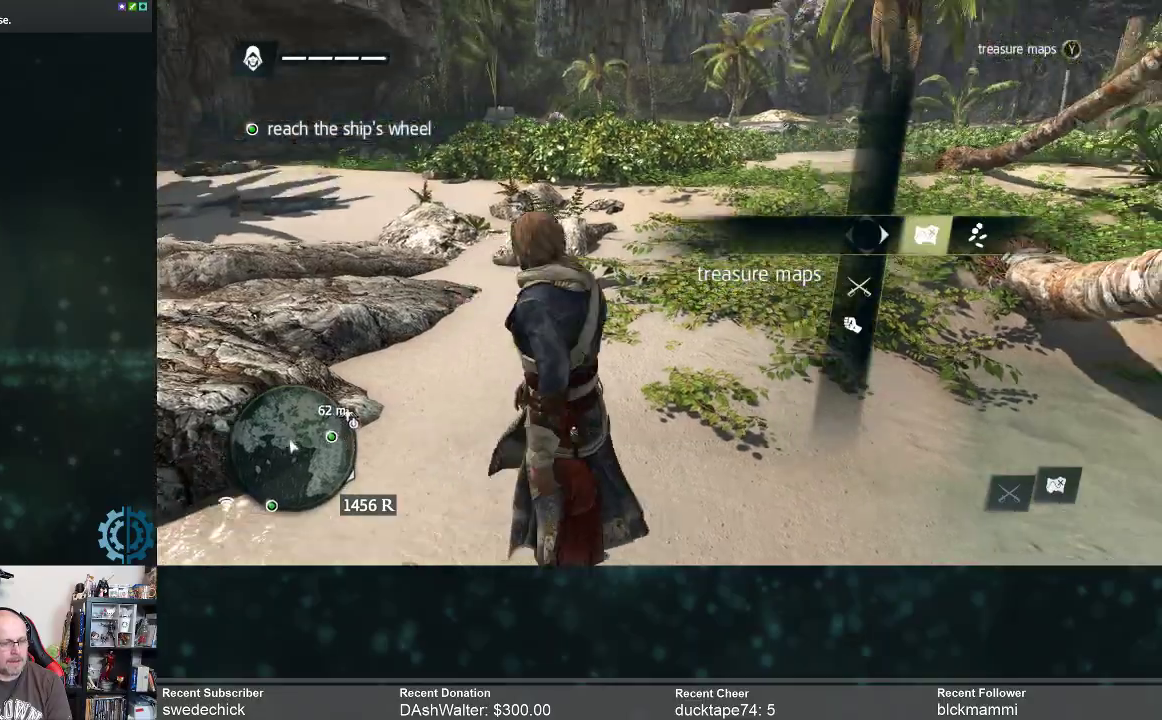
{"buttons": ["R2"], "left_stick": "up", "right_stick": "center", "events": [[100, "left_stick", "center"], [400, "left_stick", "up"], [467, "R2", "down"]]}
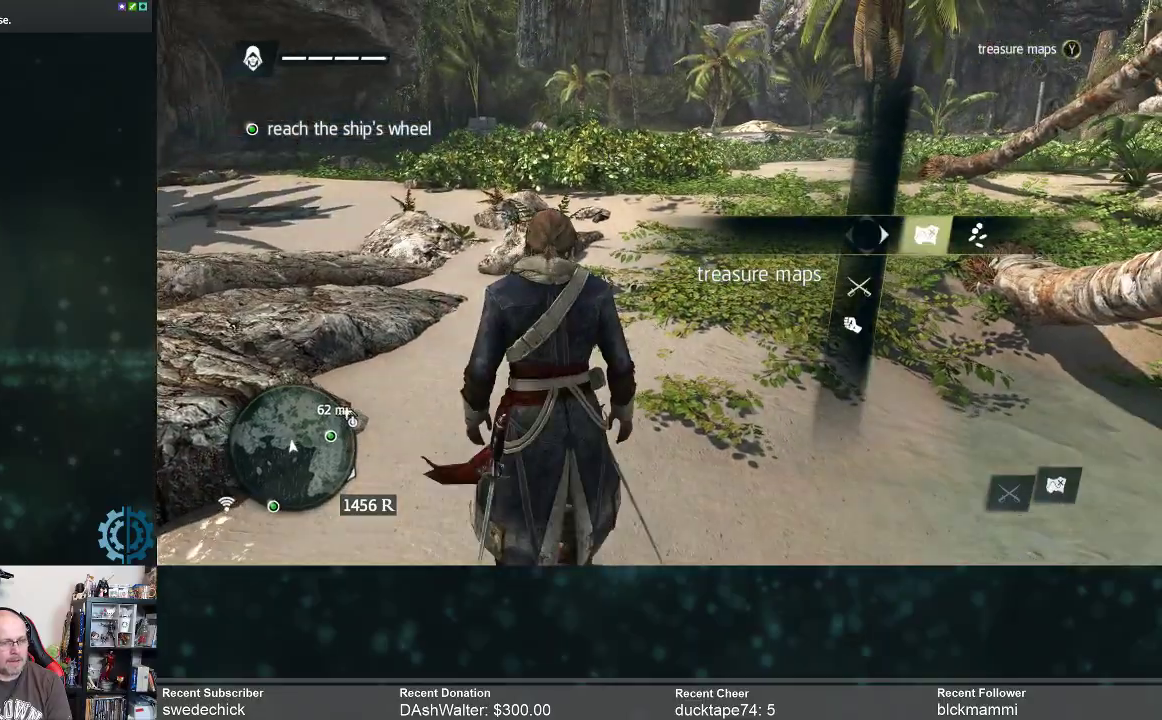
{"buttons": ["R2"], "left_stick": "up", "right_stick": "up-right", "events": [[300, "right_stick", "up-right"]]}
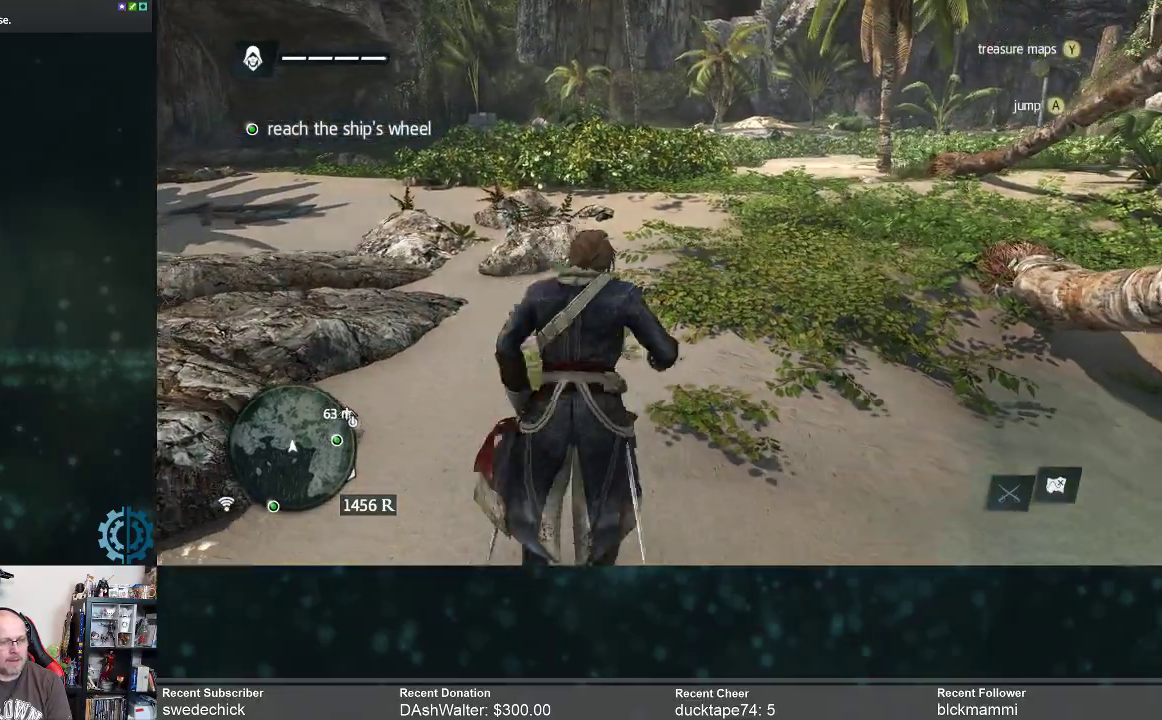
{"buttons": ["R2"], "left_stick": "up", "right_stick": "center", "events": [[33, "right_stick", "center"], [233, "right_stick", "up"], [300, "right_stick", "up-right"], [500, "right_stick", "center"]]}
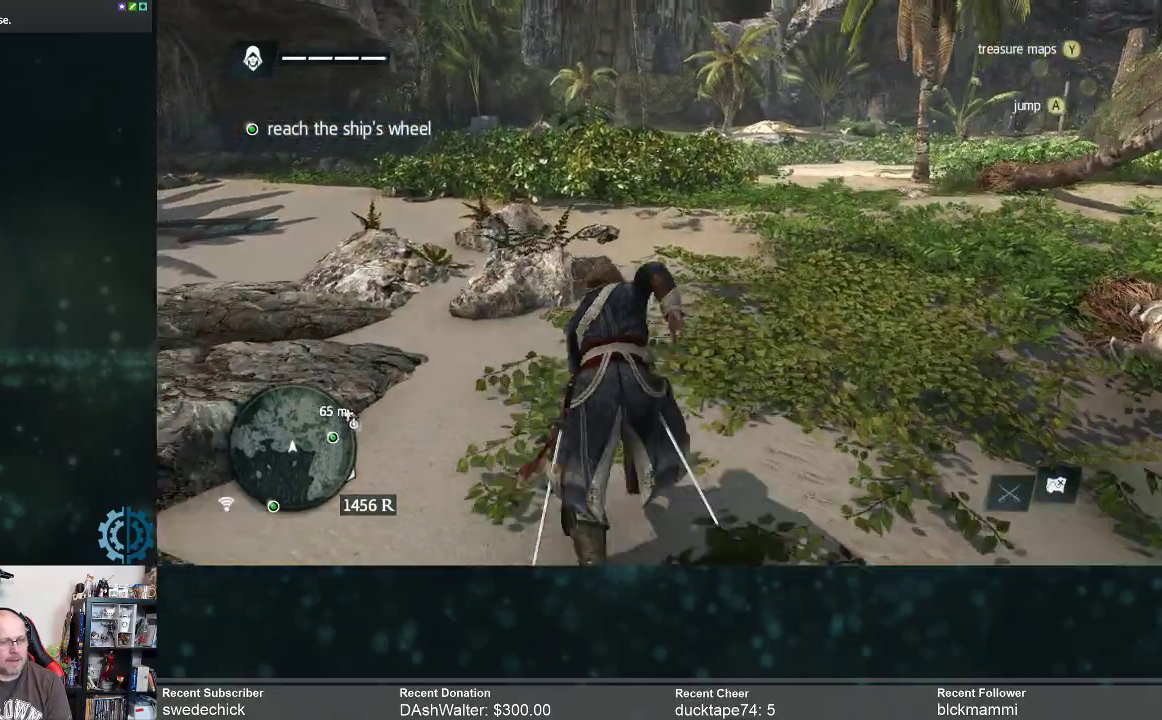
{"buttons": ["R2"], "left_stick": "up", "right_stick": "center", "events": [[133, "right_stick", "up-right"], [300, "right_stick", "center"]]}
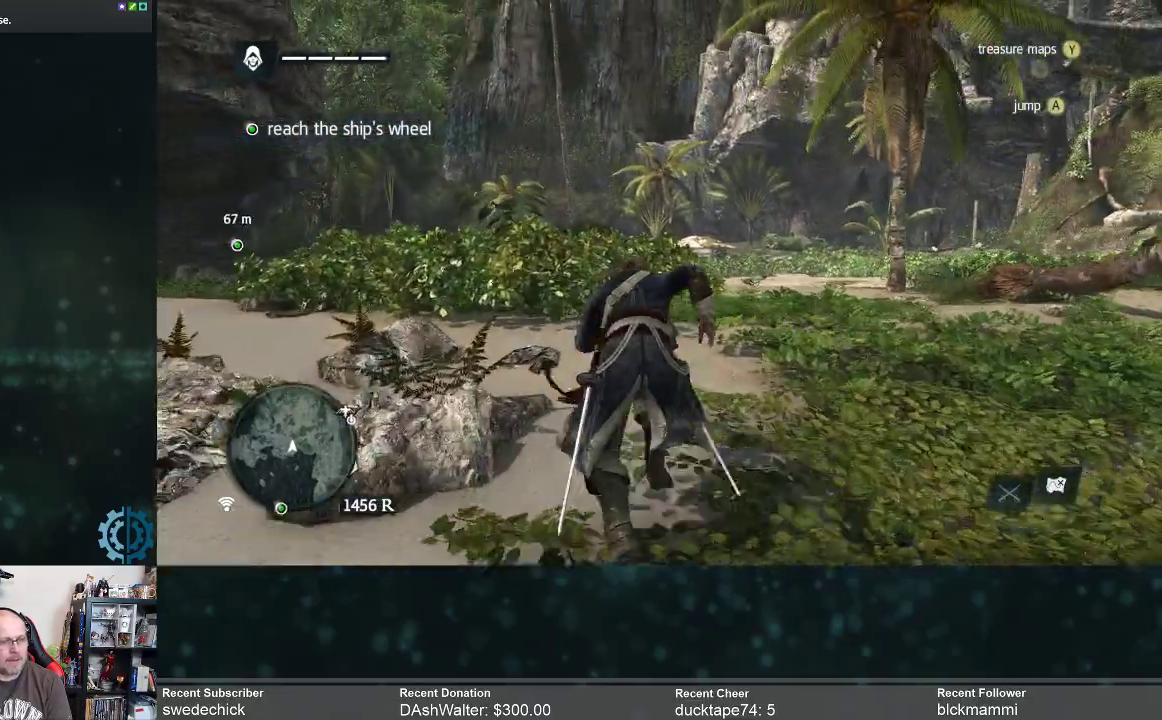
{"buttons": ["R2"], "left_stick": "up", "right_stick": "up", "events": [[267, "right_stick", "up"]]}
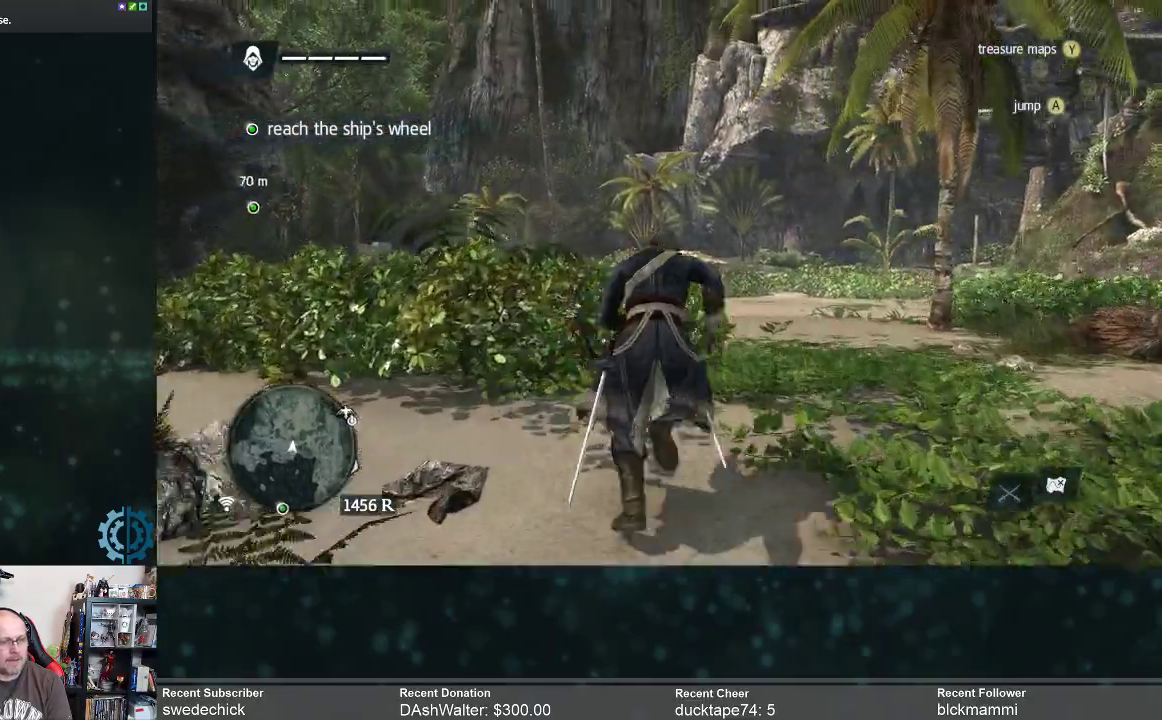
{"buttons": ["R2"], "left_stick": "up", "right_stick": "center", "events": [[200, "right_stick", "center"]]}
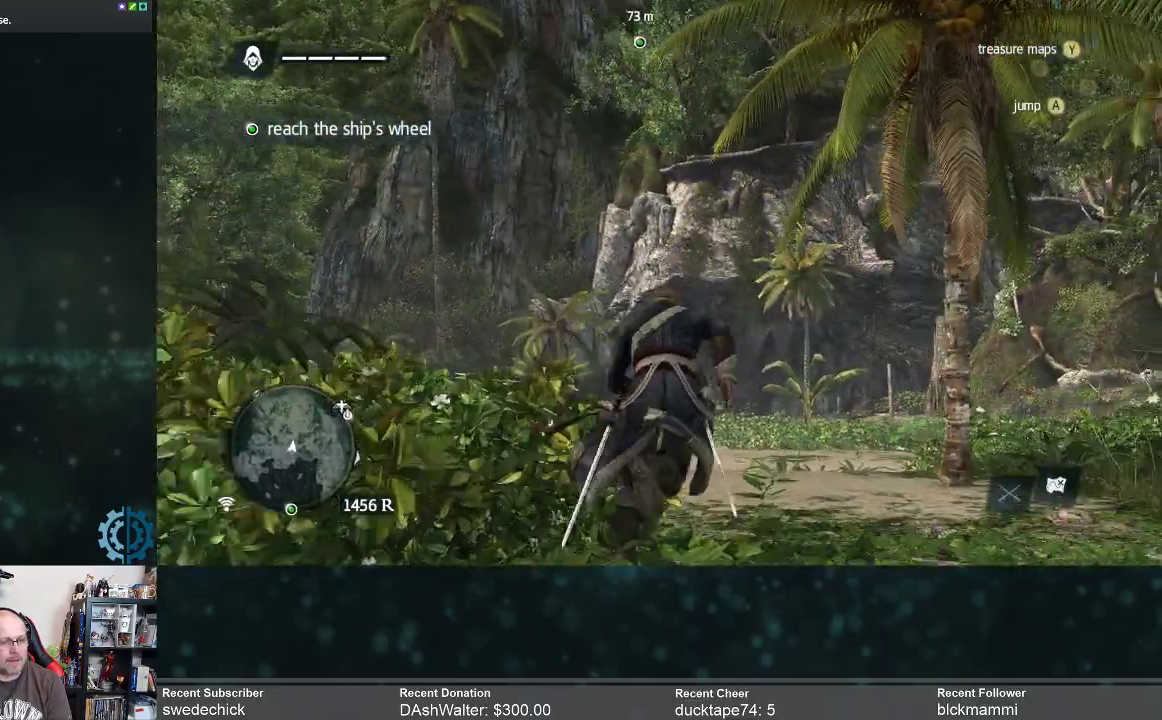
{"buttons": ["R2"], "left_stick": "up", "right_stick": "left", "events": [[133, "right_stick", "down-right"], [300, "right_stick", "center"], [467, "right_stick", "left"]]}
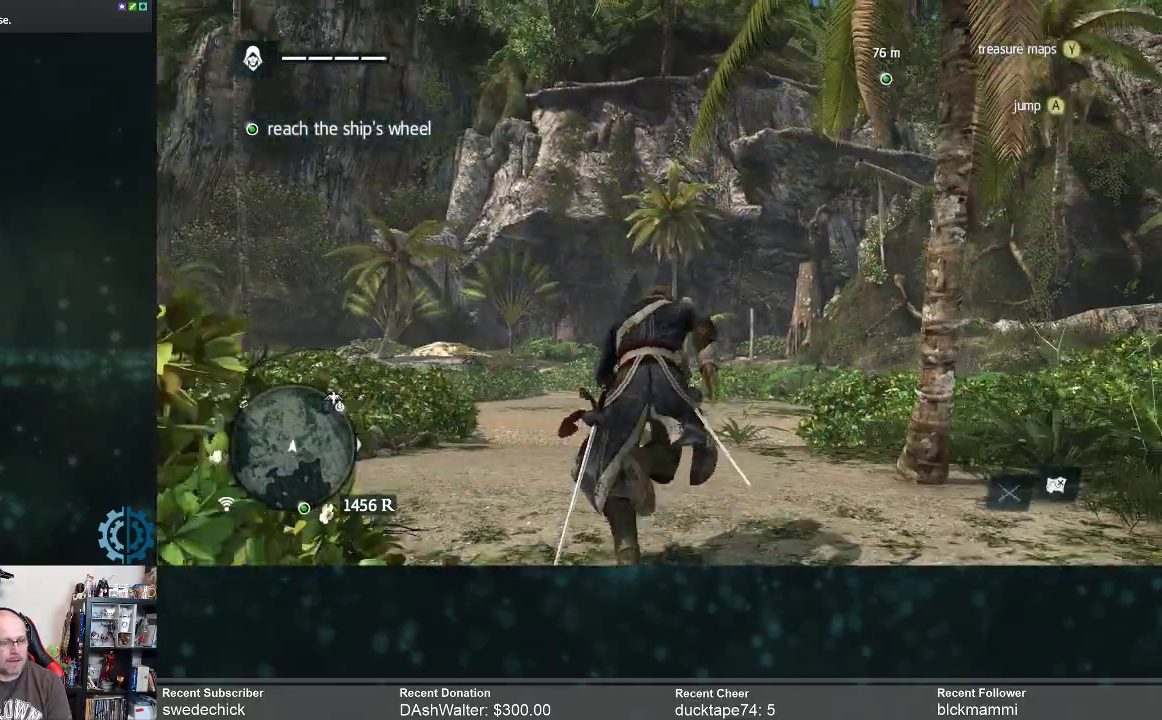
{"buttons": ["R2"], "left_stick": "up", "right_stick": "center", "events": [[67, "right_stick", "center"], [200, "right_stick", "down"], [400, "right_stick", "center"]]}
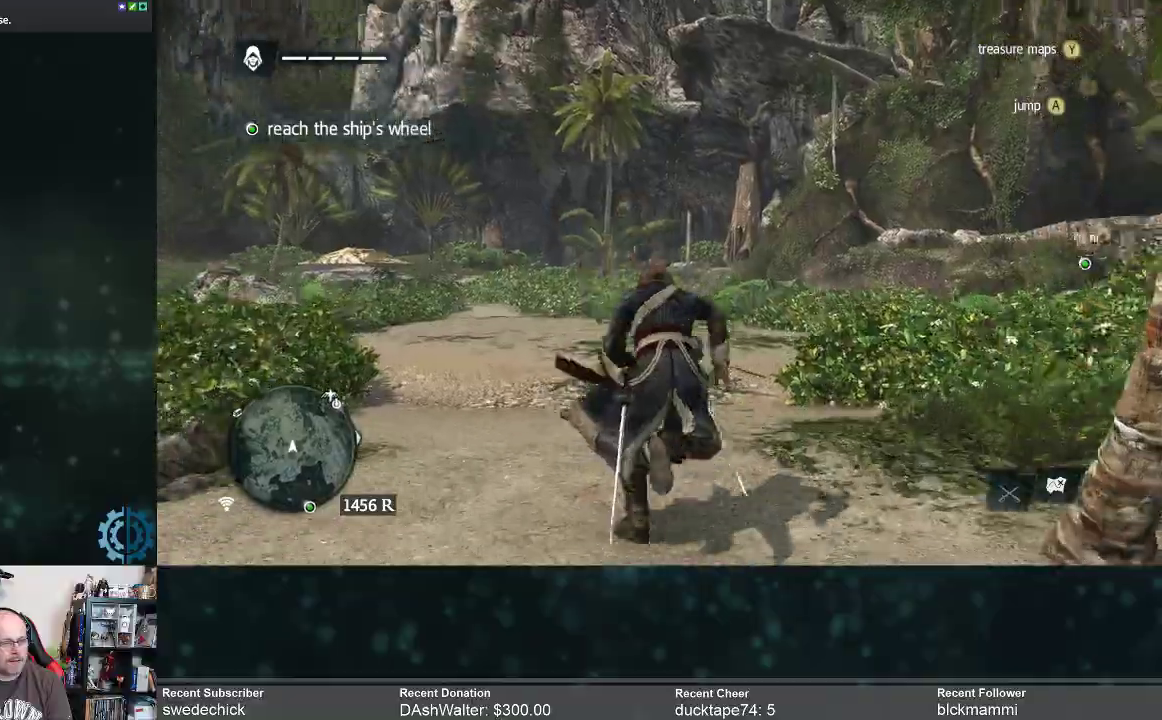
{"buttons": ["R2"], "left_stick": "up", "right_stick": "center", "events": []}
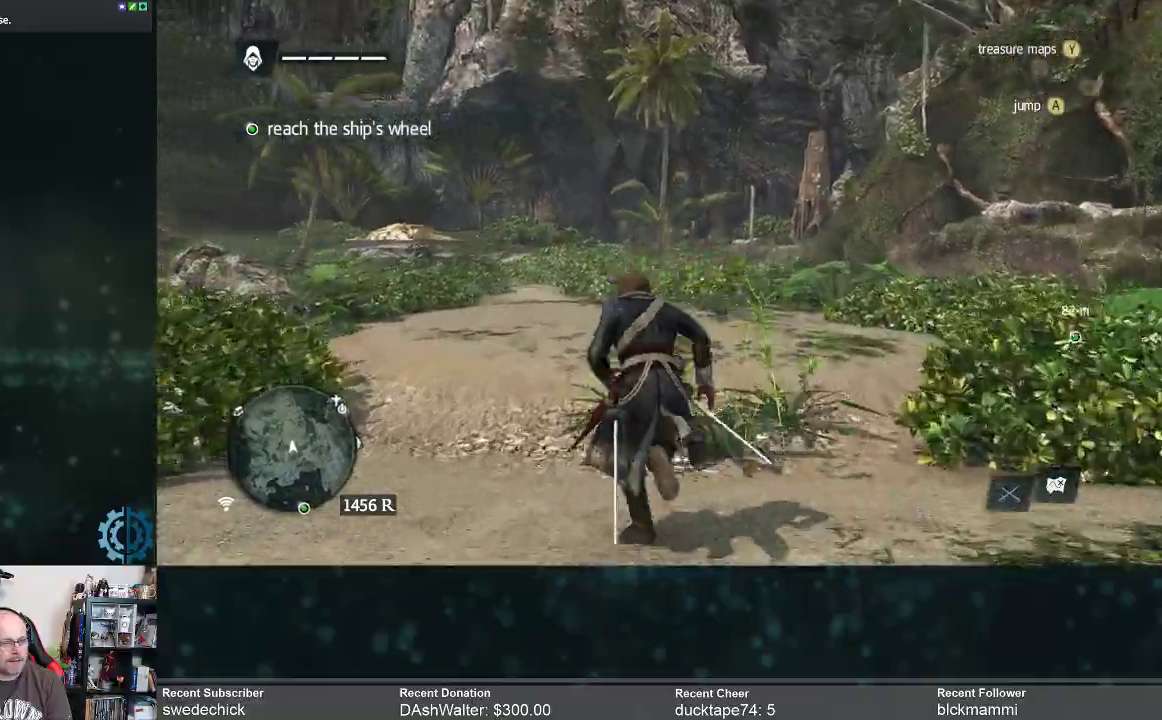
{"buttons": ["R2"], "left_stick": "up", "right_stick": "center", "events": [[200, "right_stick", "down-right"], [400, "right_stick", "center"]]}
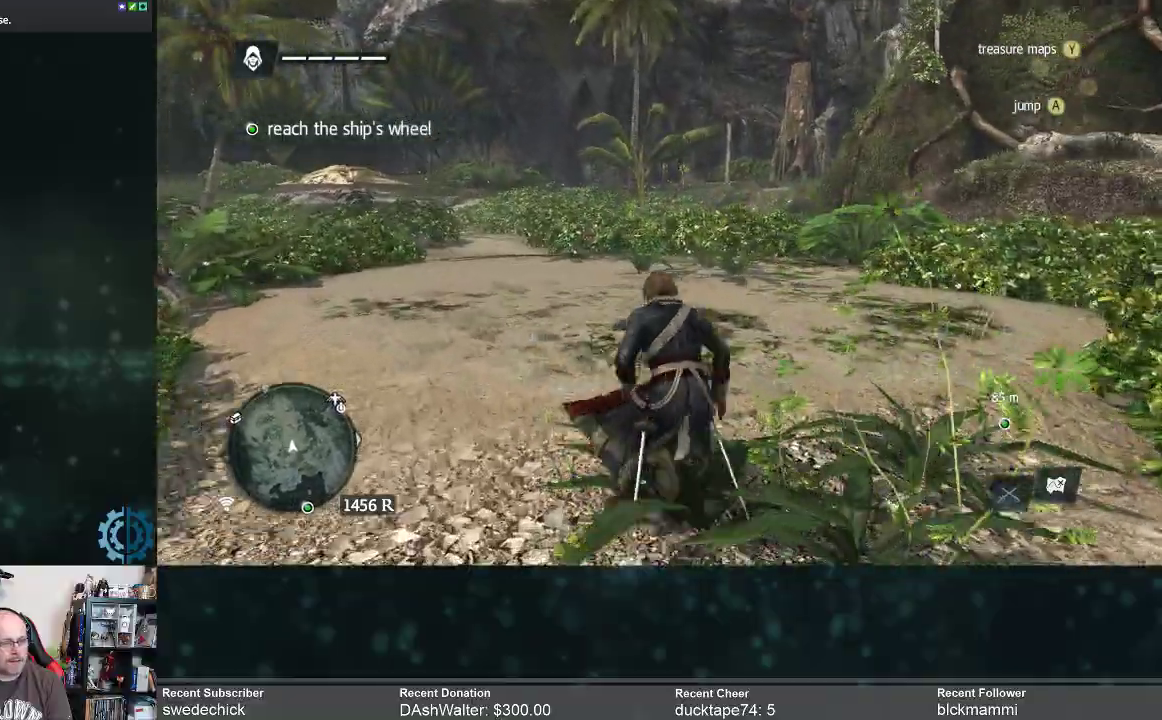
{"buttons": ["R2"], "left_stick": "up", "right_stick": "center", "events": []}
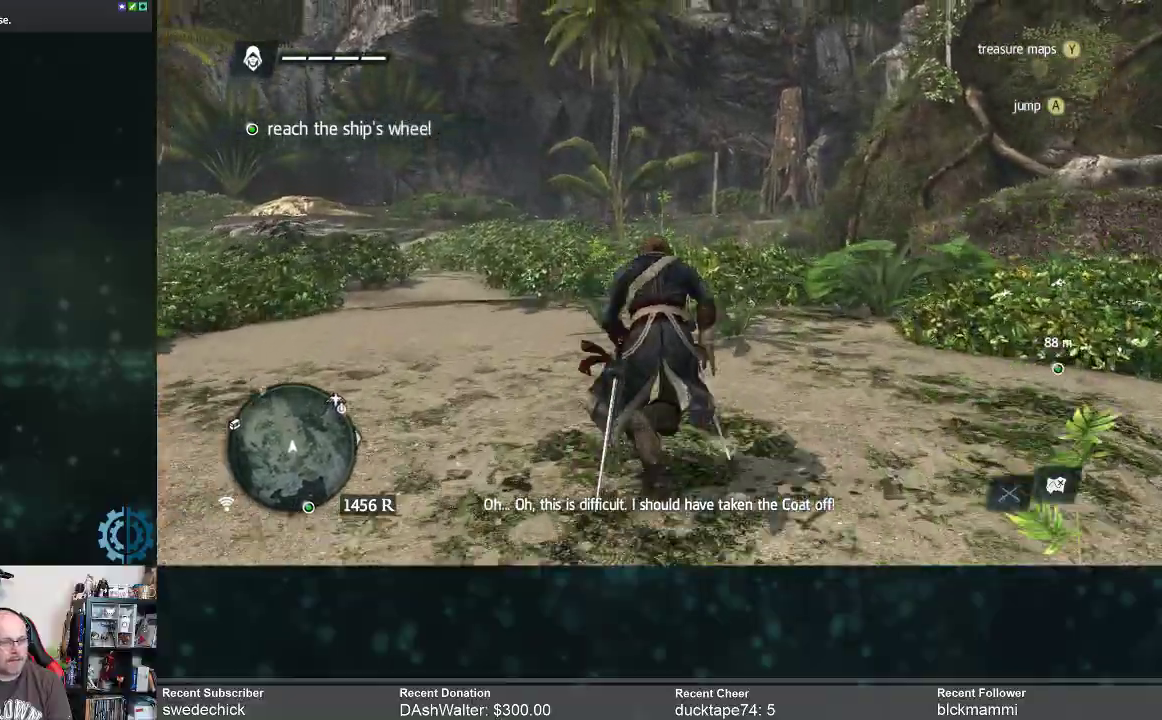
{"buttons": ["R2"], "left_stick": "up", "right_stick": "center", "events": []}
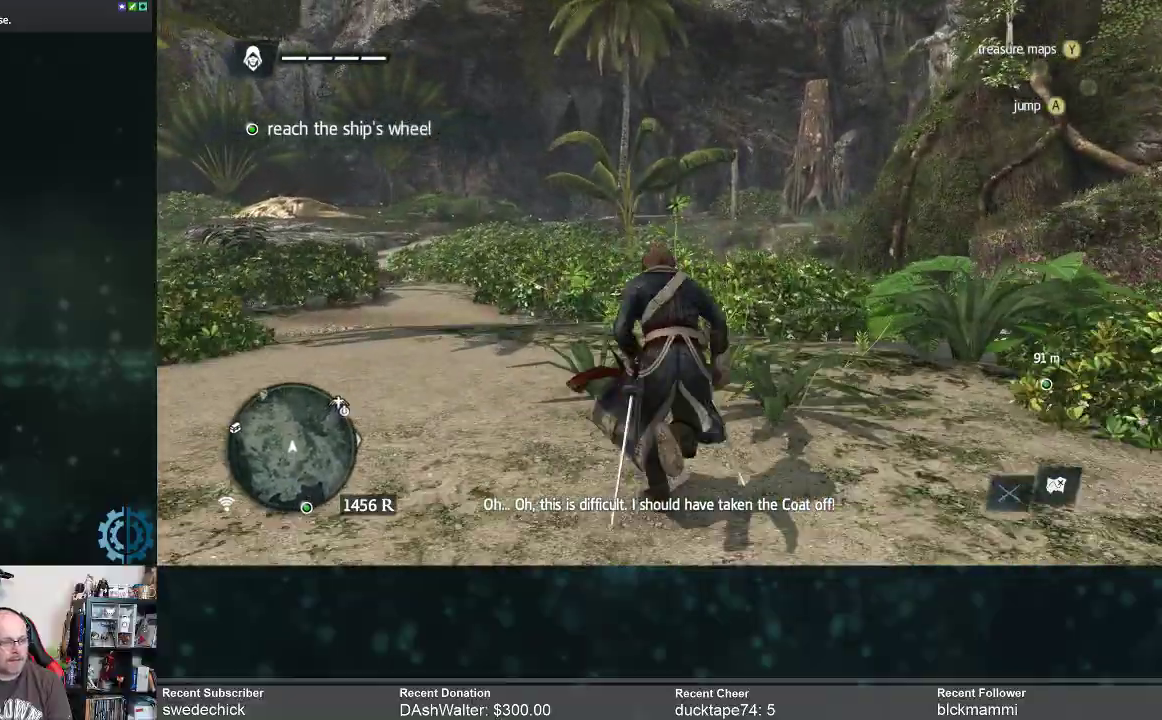
{"buttons": ["R2"], "left_stick": "up", "right_stick": "center", "events": []}
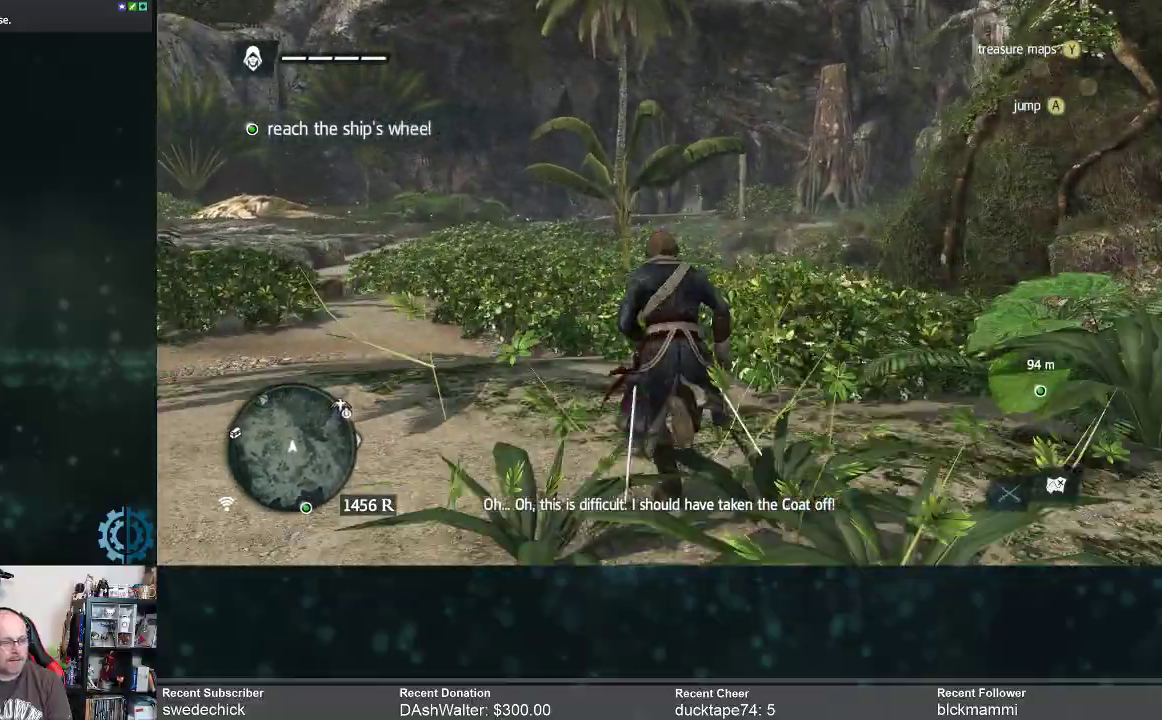
{"buttons": ["R2"], "left_stick": "up", "right_stick": "center", "events": []}
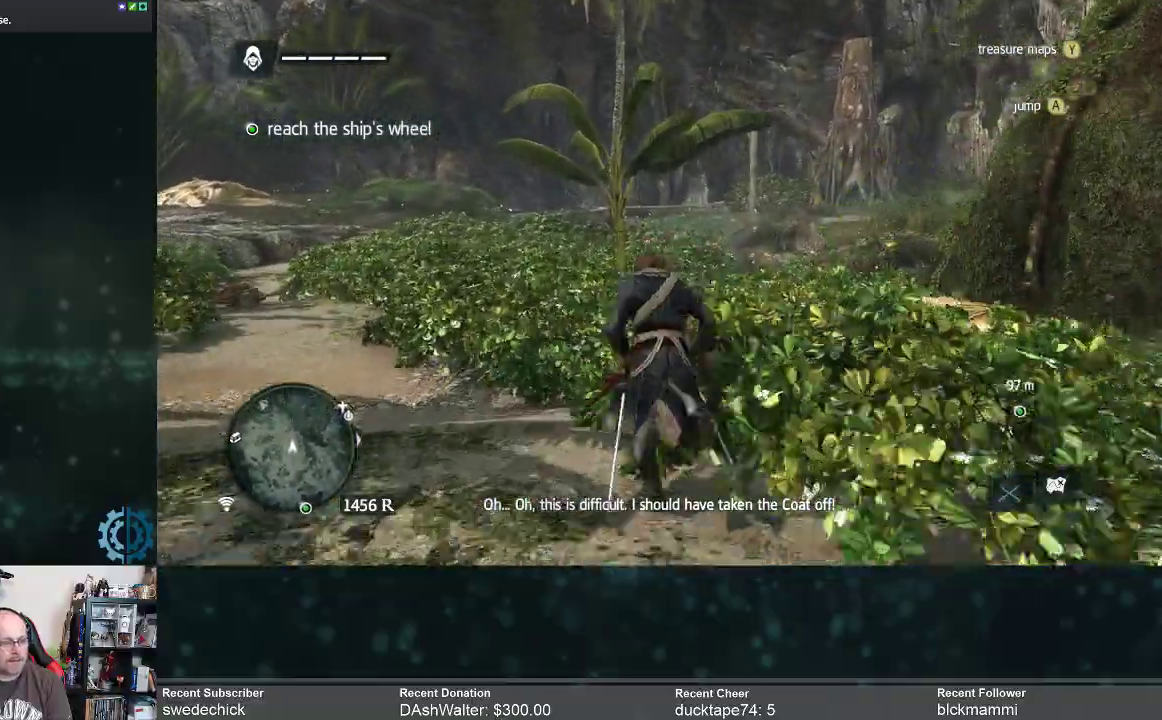
{"buttons": ["R2"], "left_stick": "up", "right_stick": "center", "events": []}